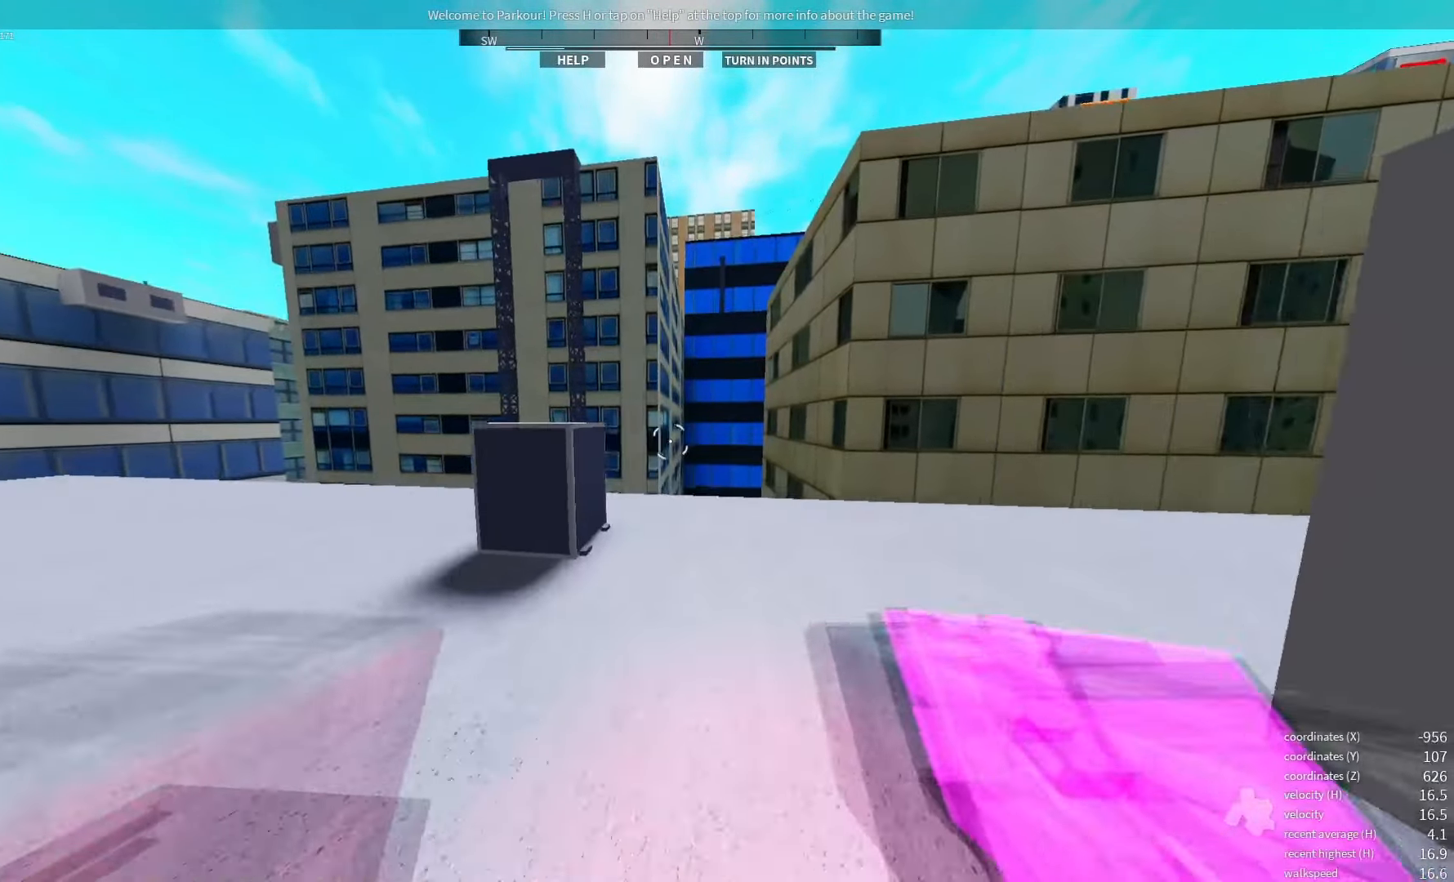
Gameplay with keyboard; each line is a JSON object with the keys held at the frame after it. "events" lists presses ("down") and releases ("up") of "a", "d", "e", "q", "s", "shift_l", "shift_r", "space", "w" and "x" between this image and that frame as [ms after this image, input, new state], when the widget could be followed in between. No other keys are recorded. Mouse input is not recorded.
{"keys": [], "events": [[300, "s", "down"], [433, "s", "up"]]}
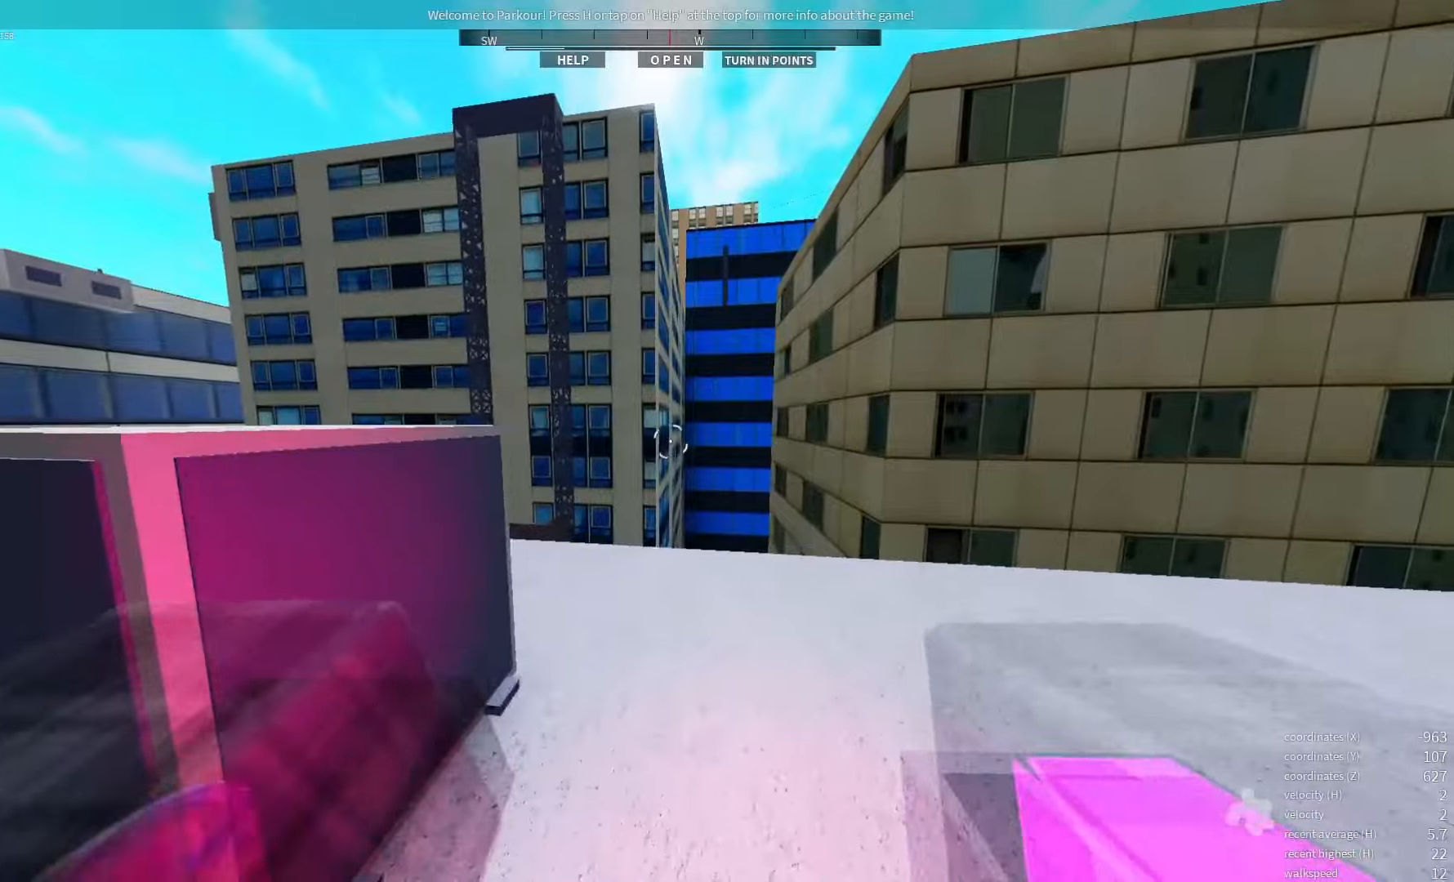
{"keys": [], "events": [[316, "x", "down"], [483, "x", "up"]]}
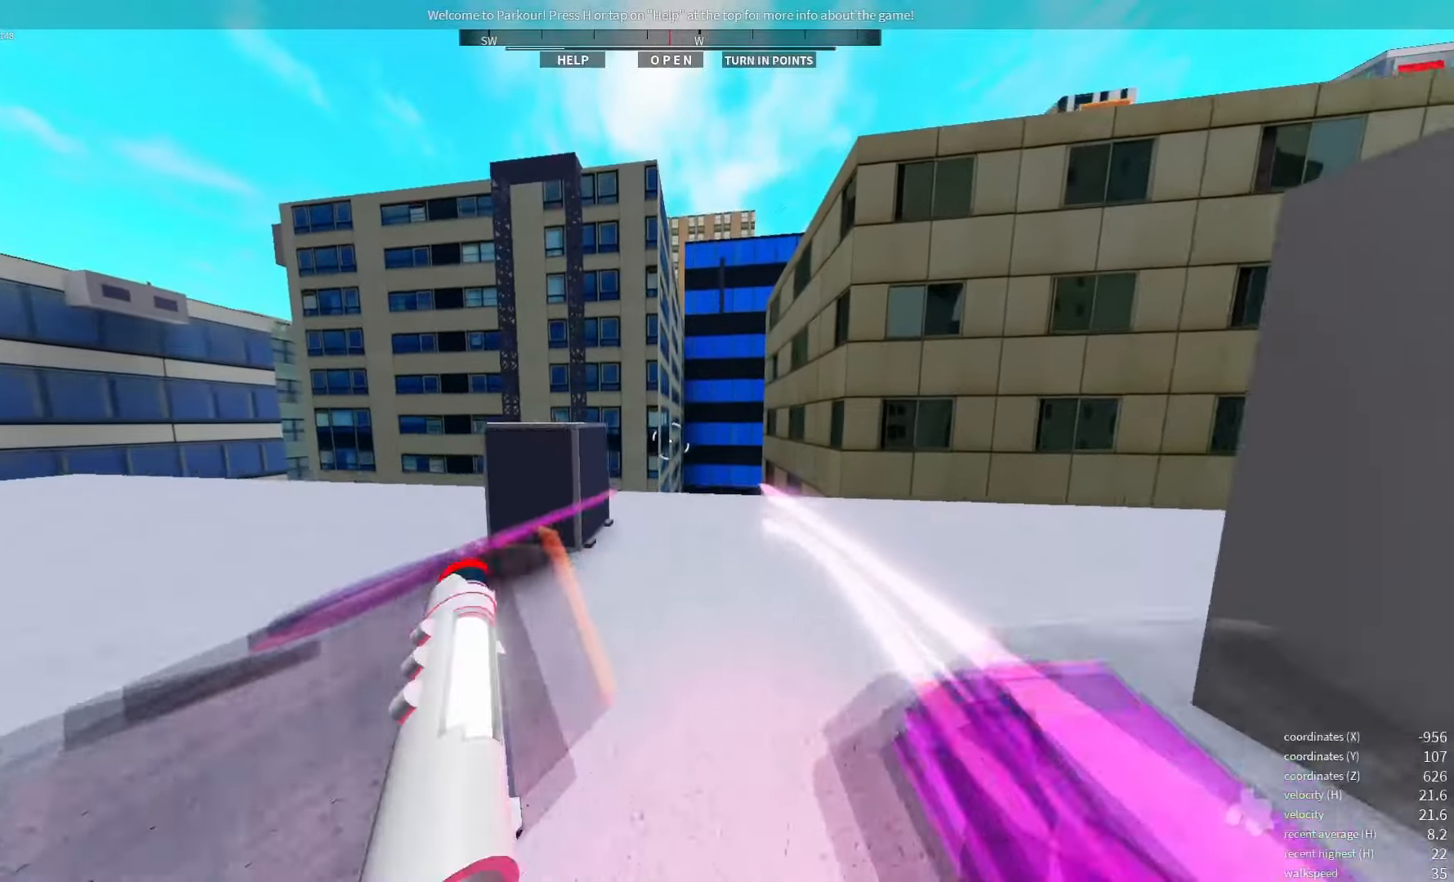
{"keys": [], "events": []}
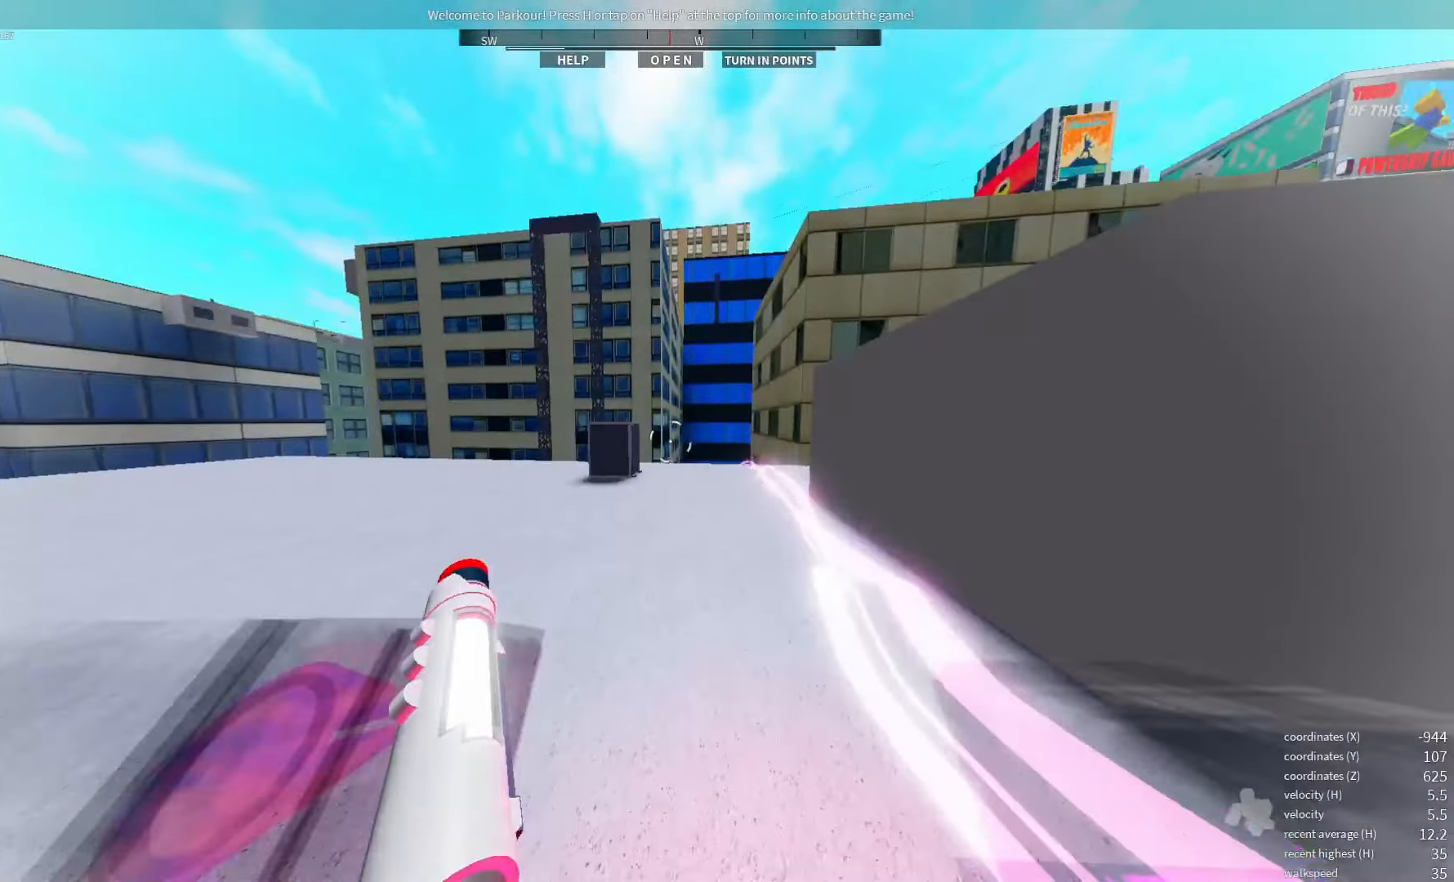
{"keys": [], "events": []}
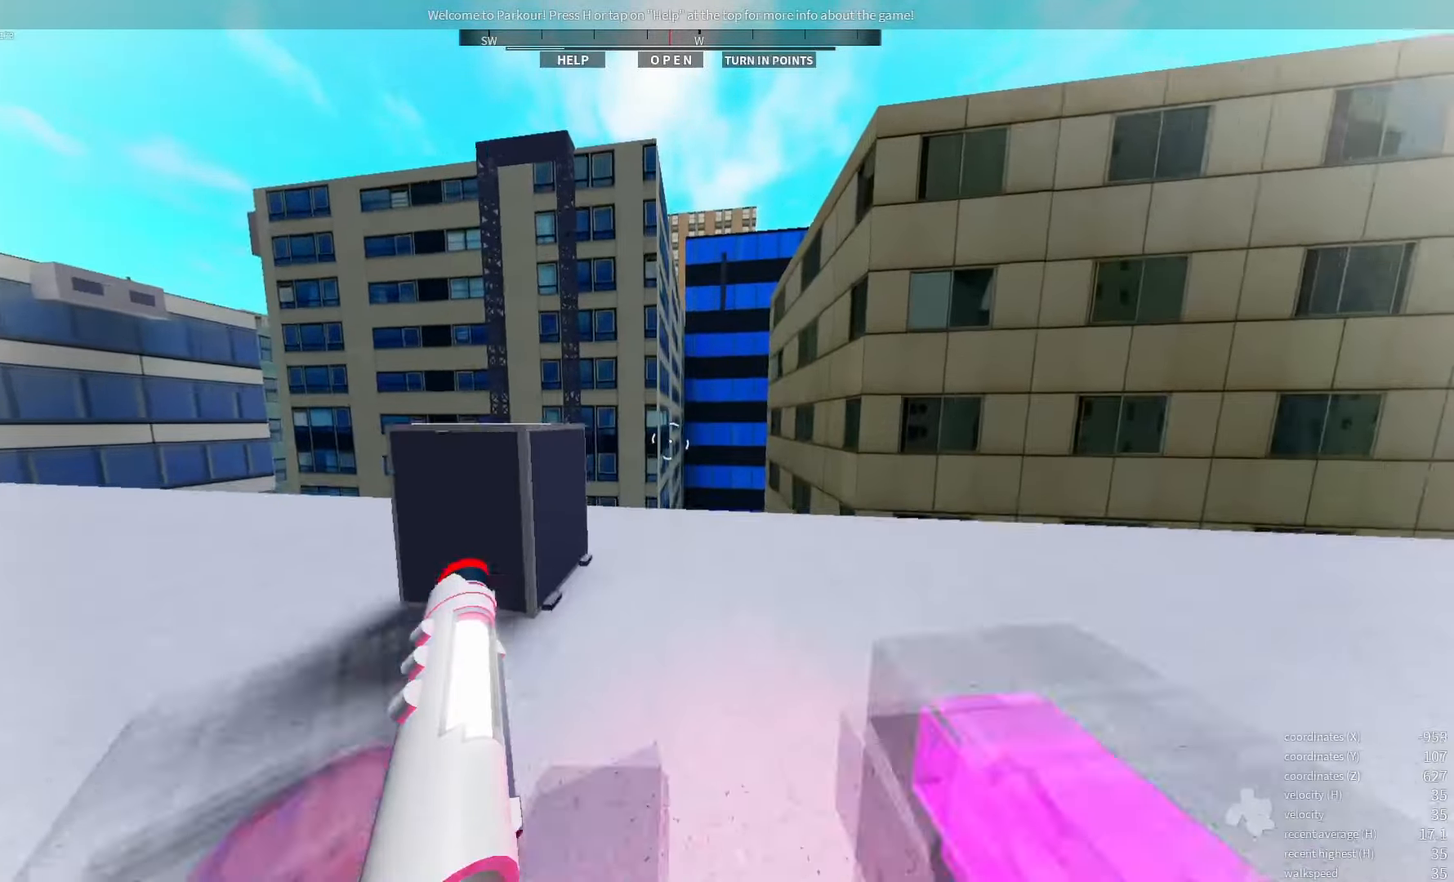
{"keys": ["space"], "events": [[116, "q", "down"], [200, "q", "up"], [416, "space", "down"]]}
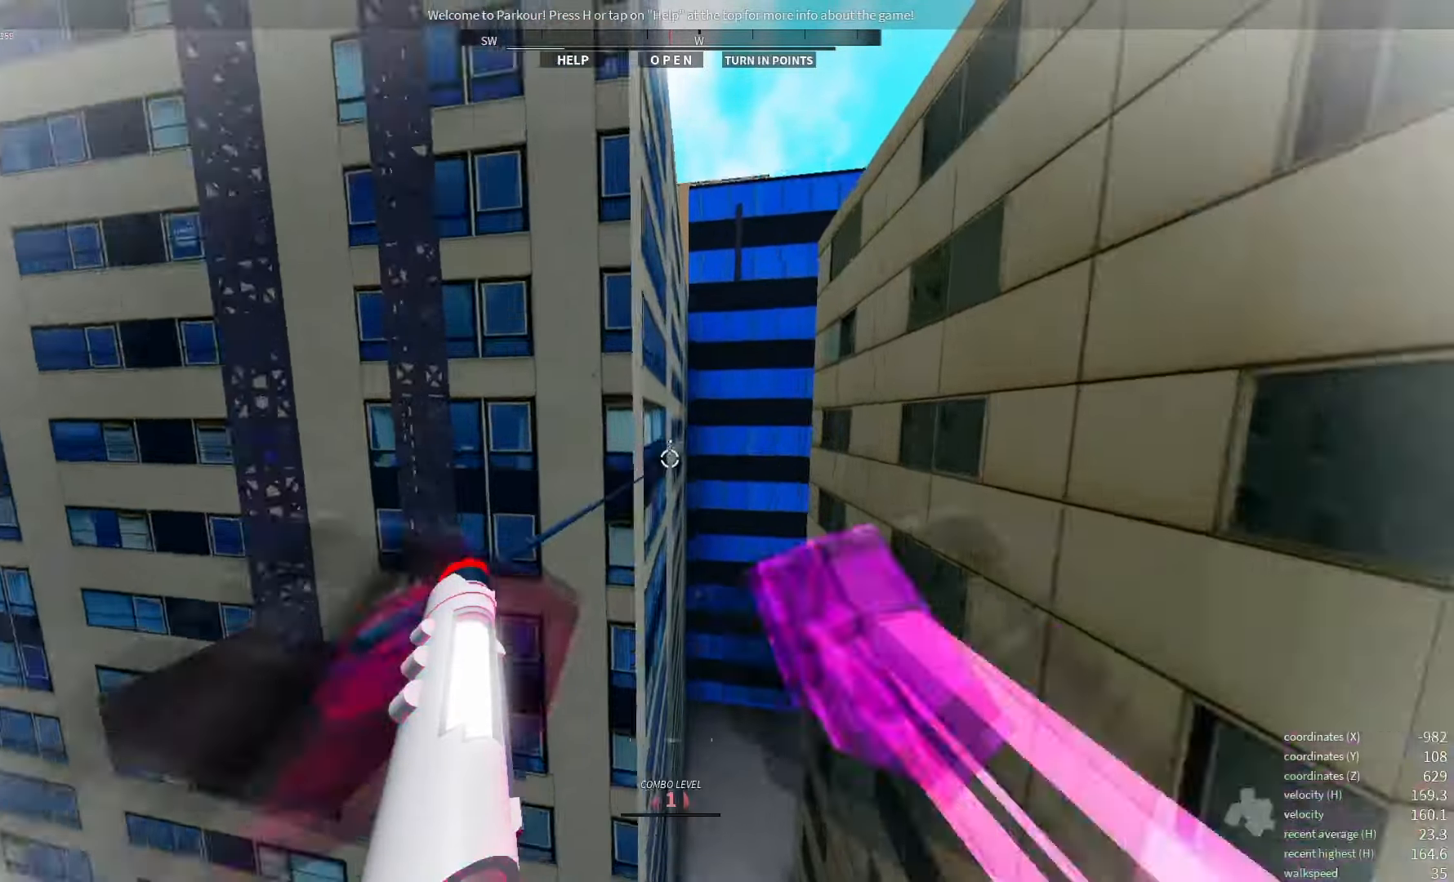
{"keys": [], "events": [[16, "space", "up"], [83, "space", "down"], [183, "space", "up"], [416, "space", "down"], [500, "space", "up"]]}
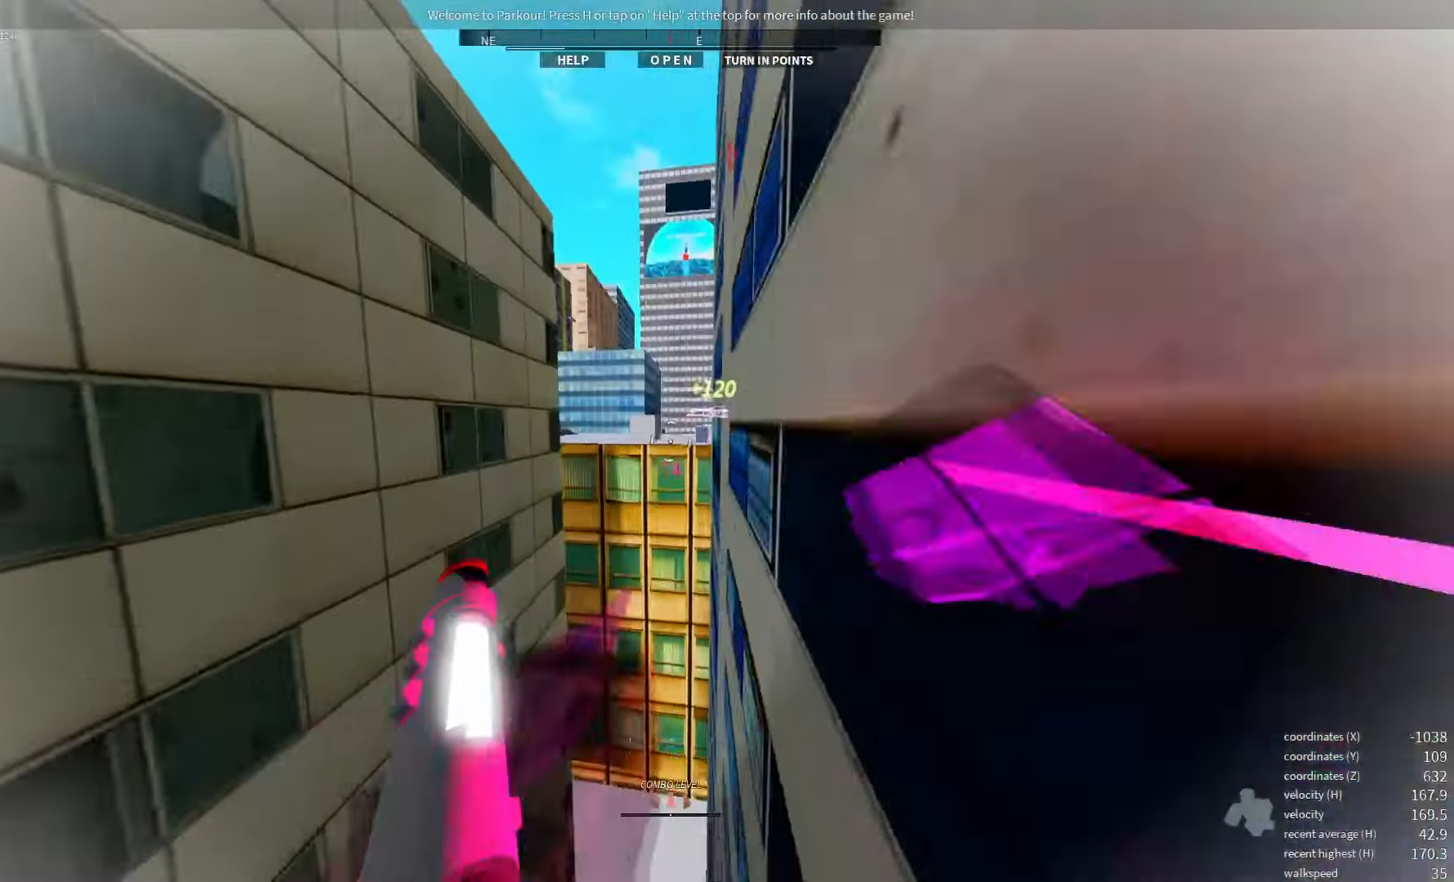
{"keys": [], "events": []}
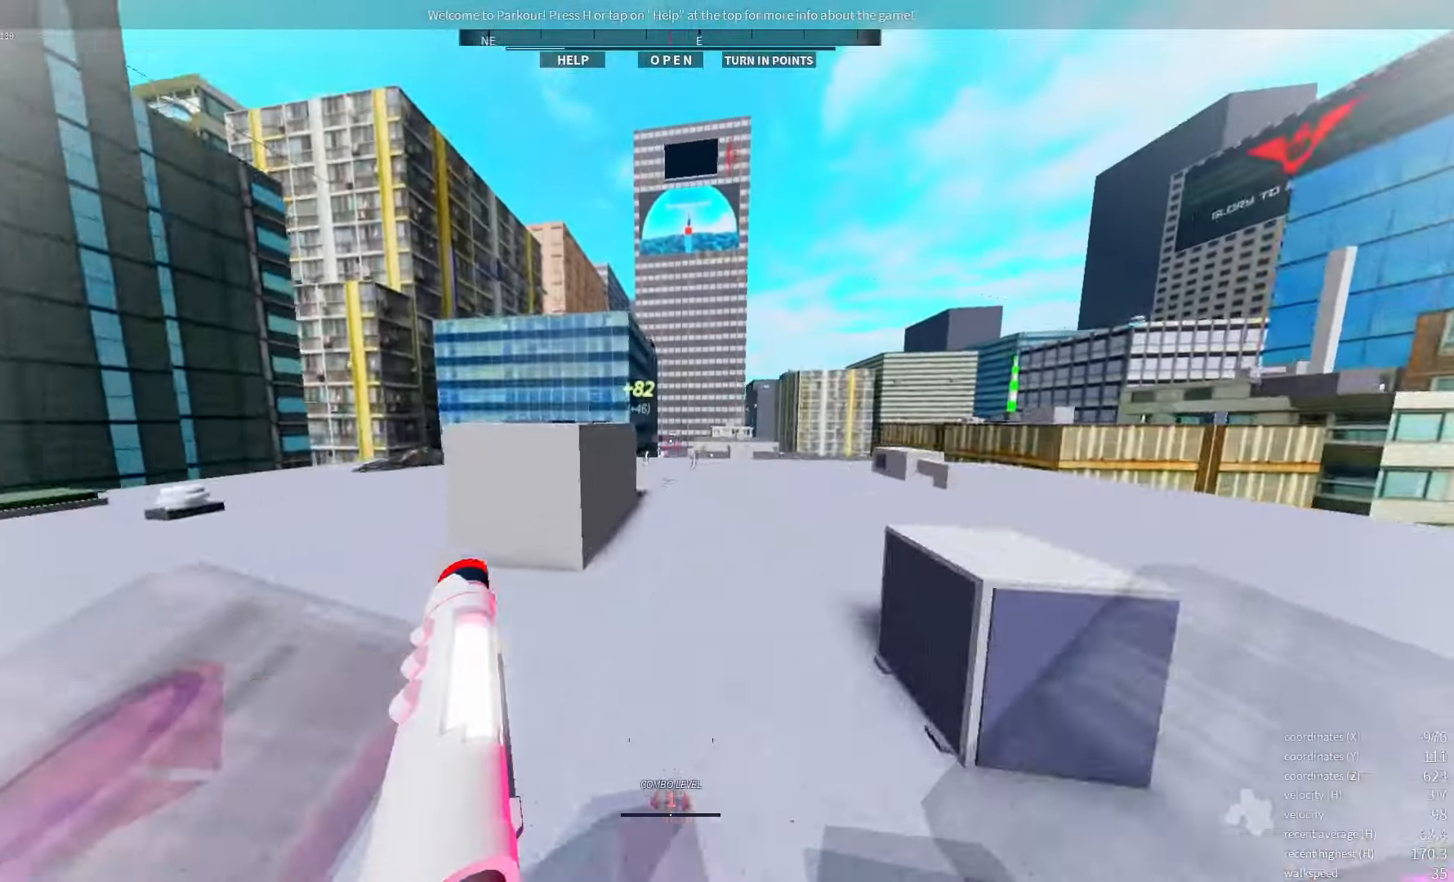
{"keys": ["shift_l"], "events": [[200, "shift_l", "down"]]}
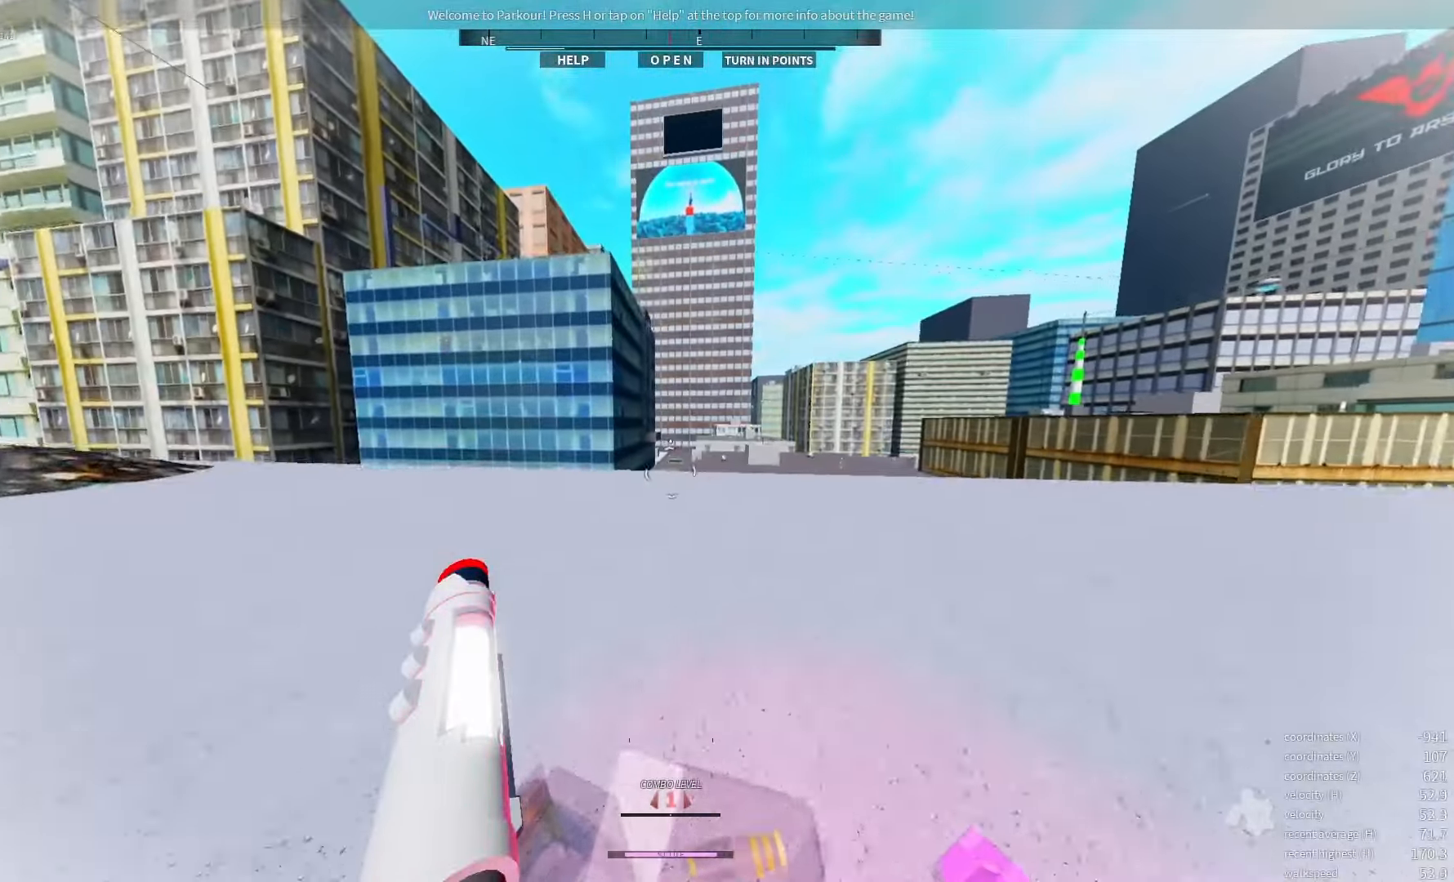
{"keys": ["shift_l", "space"], "events": [[500, "space", "down"]]}
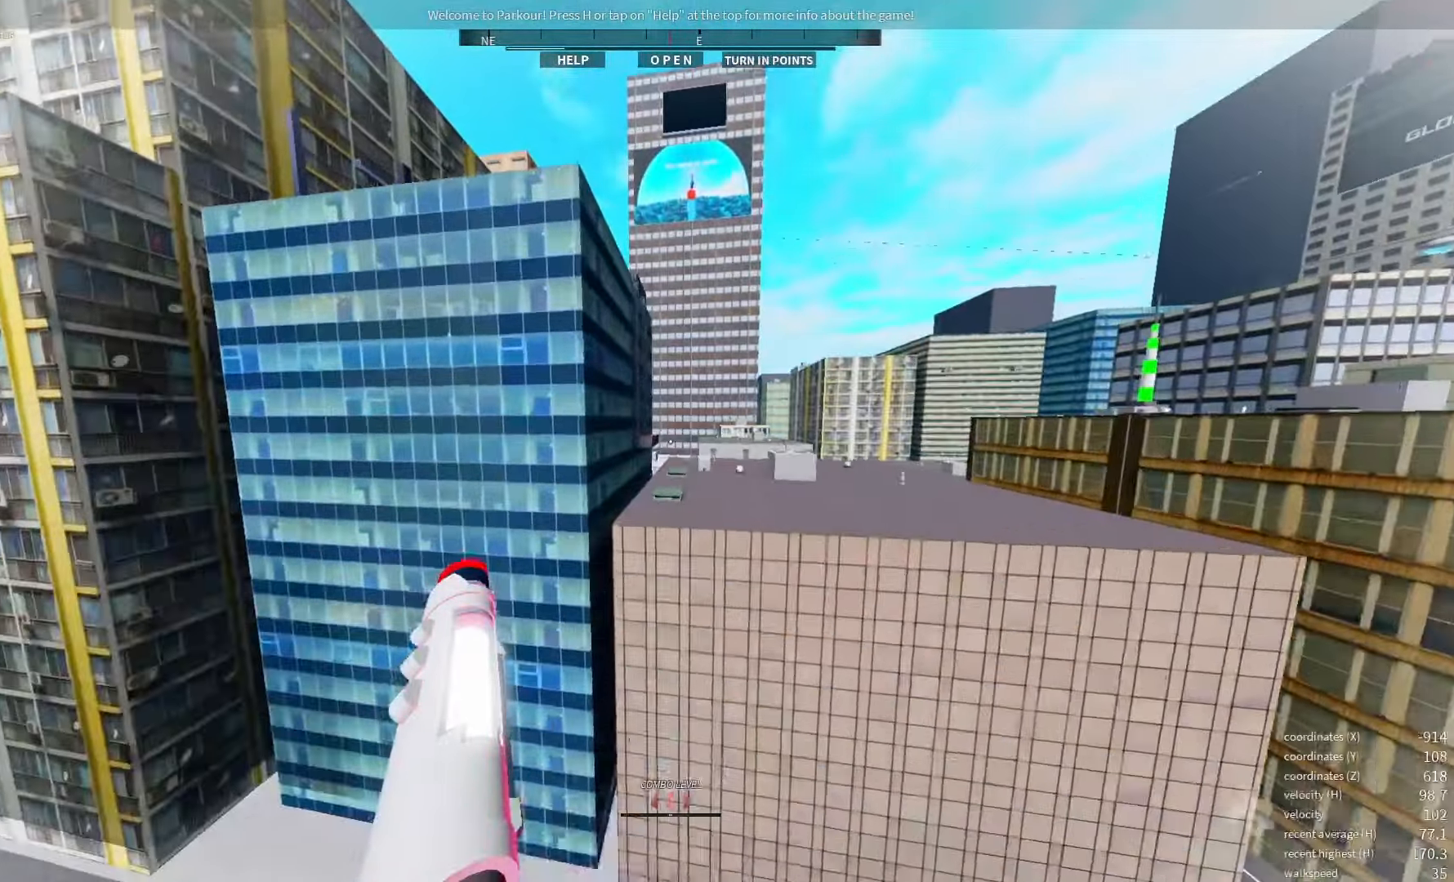
{"keys": [], "events": [[100, "shift_l", "up"], [116, "space", "up"]]}
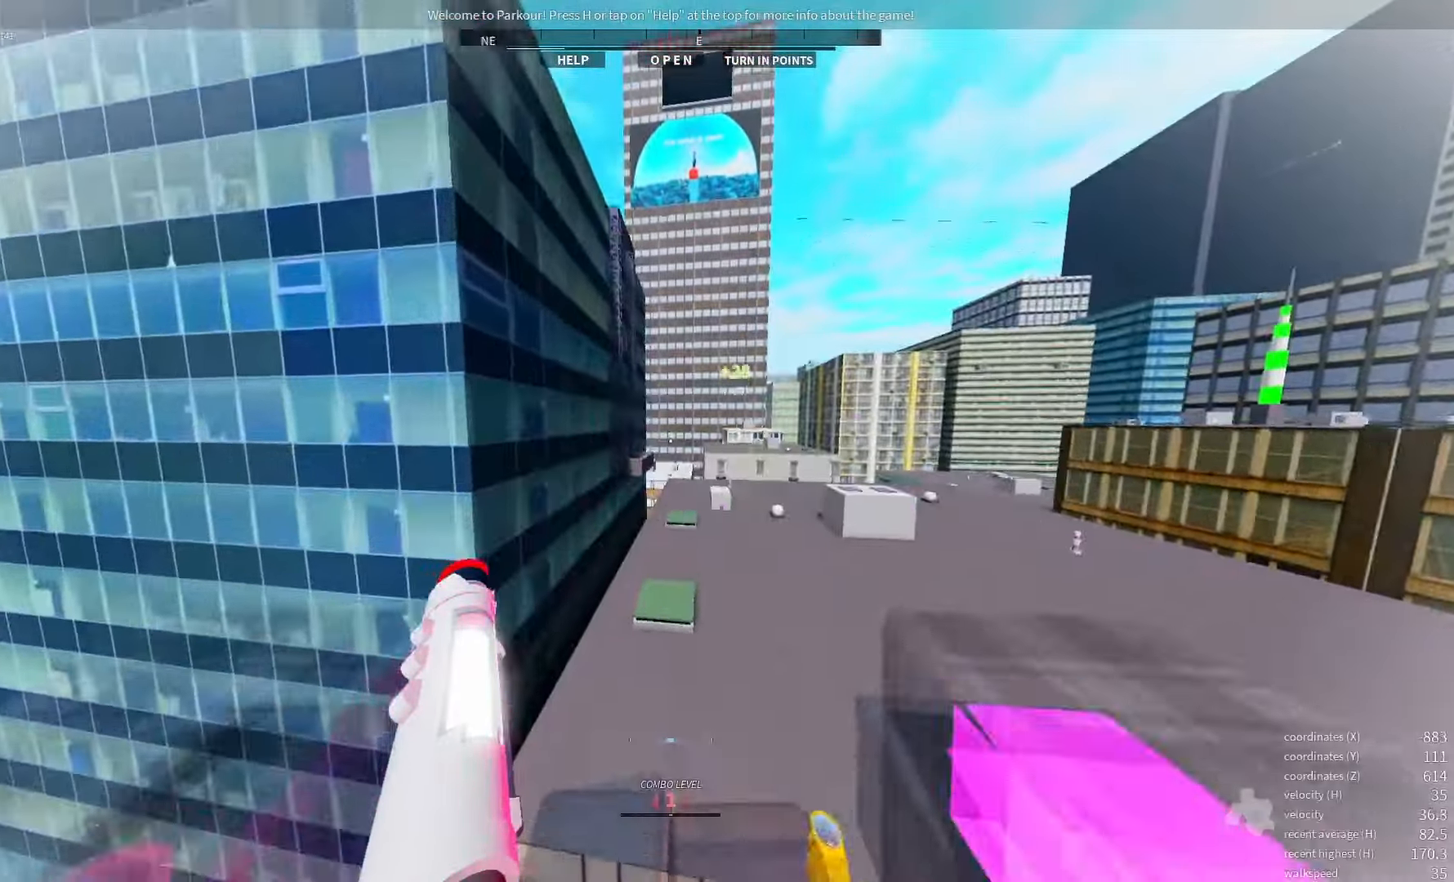
{"keys": ["shift_l"], "events": [[500, "shift_l", "down"]]}
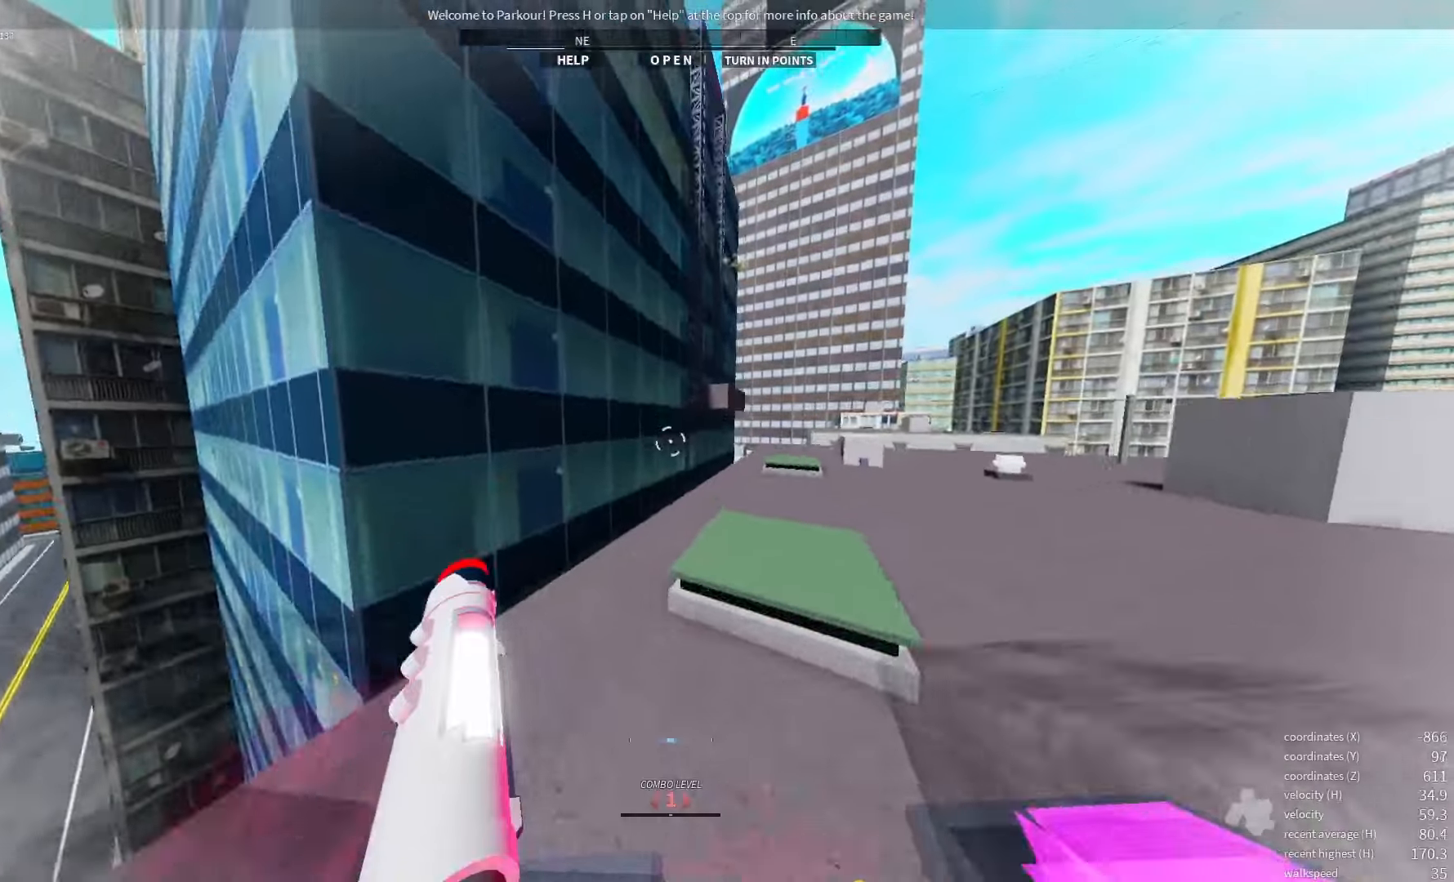
{"keys": [], "events": [[183, "shift_l", "up"]]}
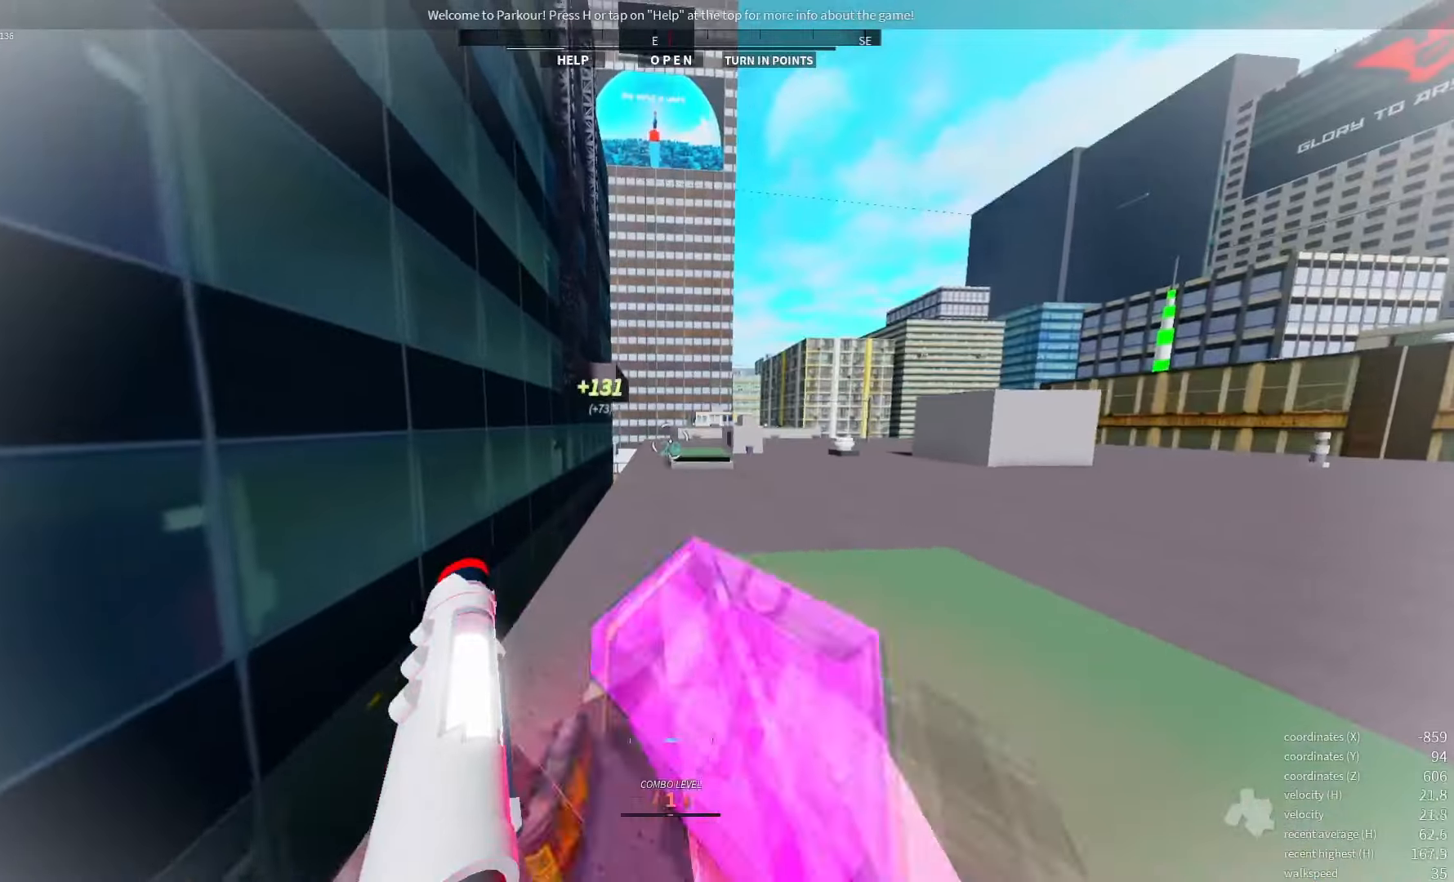
{"keys": ["q"], "events": [[483, "q", "down"]]}
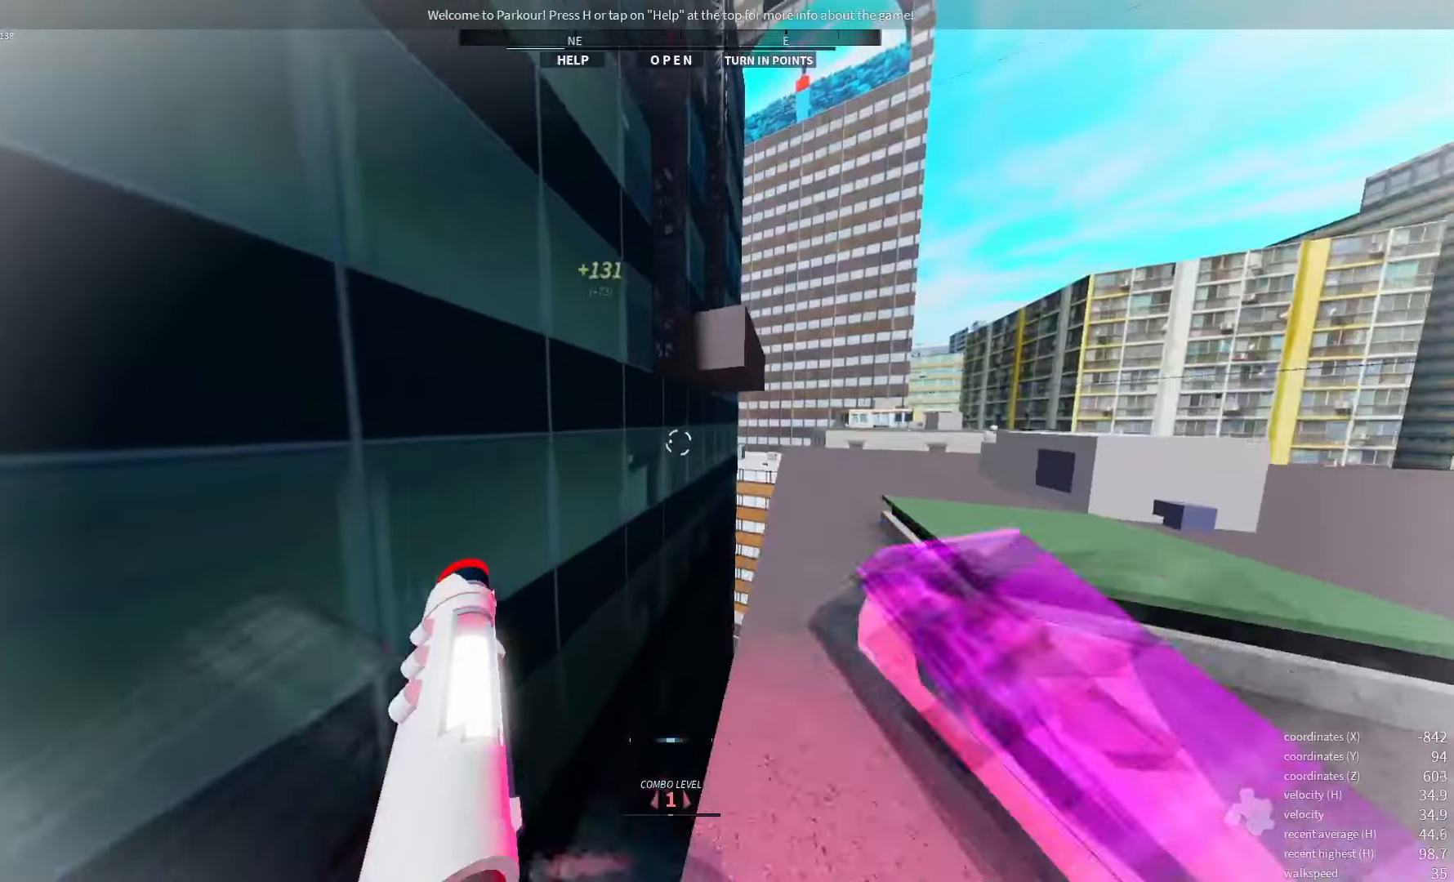
{"keys": ["space"], "events": [[33, "q", "up"], [167, "space", "down"], [233, "space", "up"], [333, "space", "down"], [383, "space", "up"], [483, "space", "down"]]}
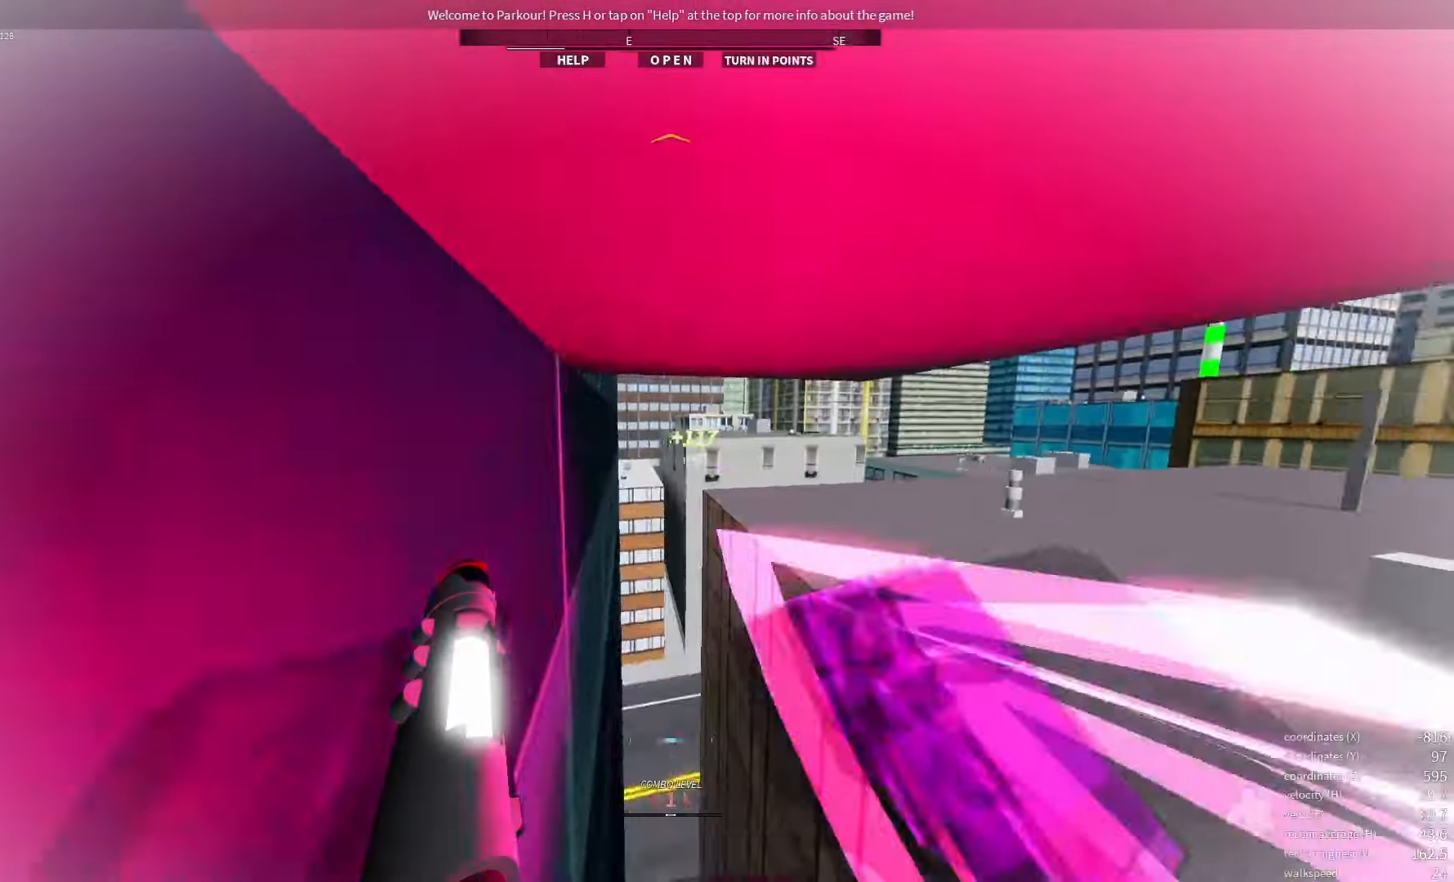
{"keys": ["space"], "events": [[33, "space", "up"], [450, "space", "down"]]}
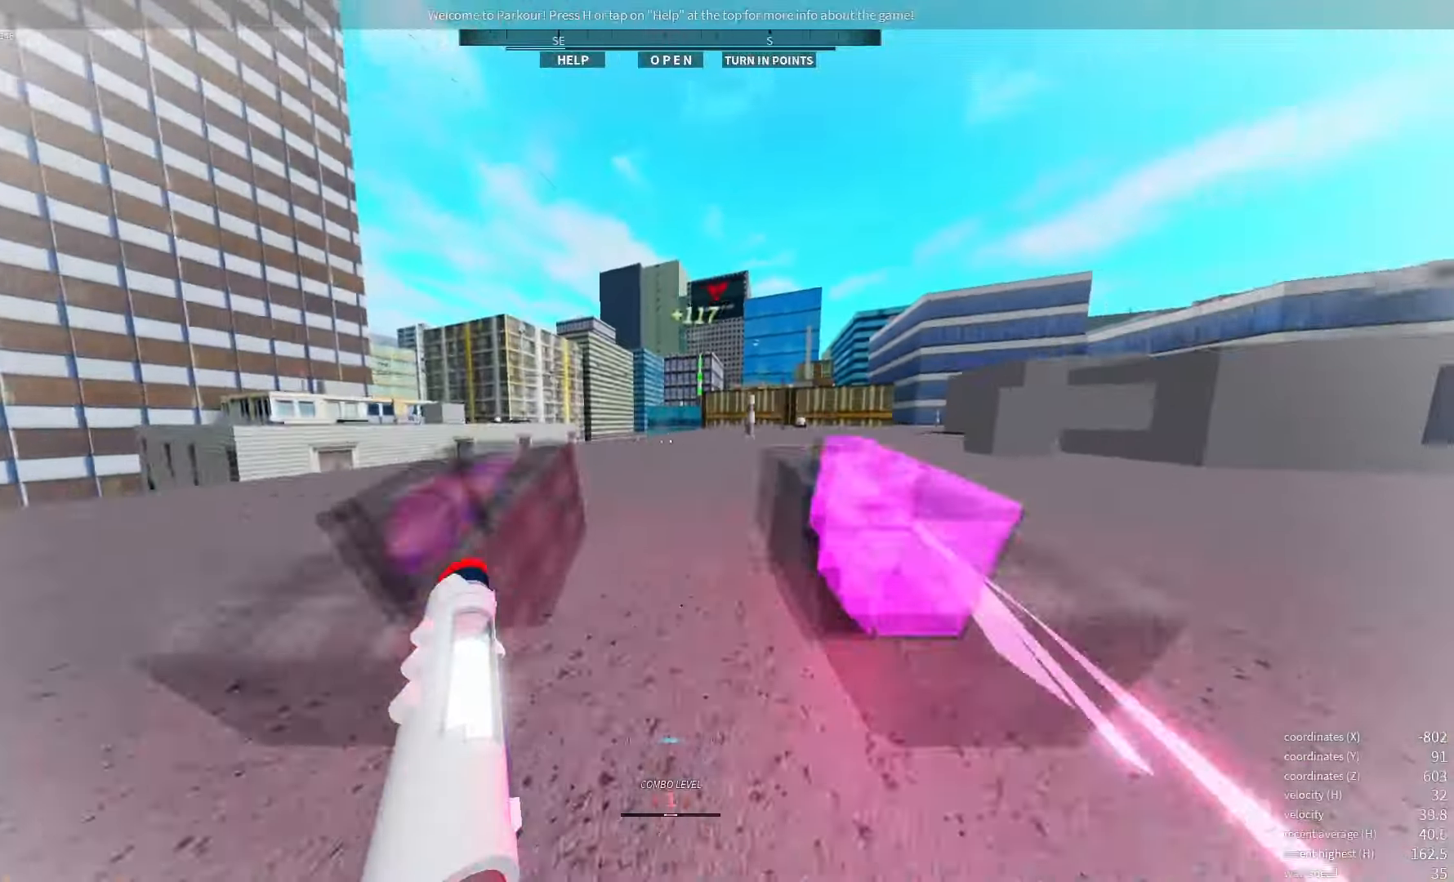
{"keys": [], "events": [[50, "space", "up"]]}
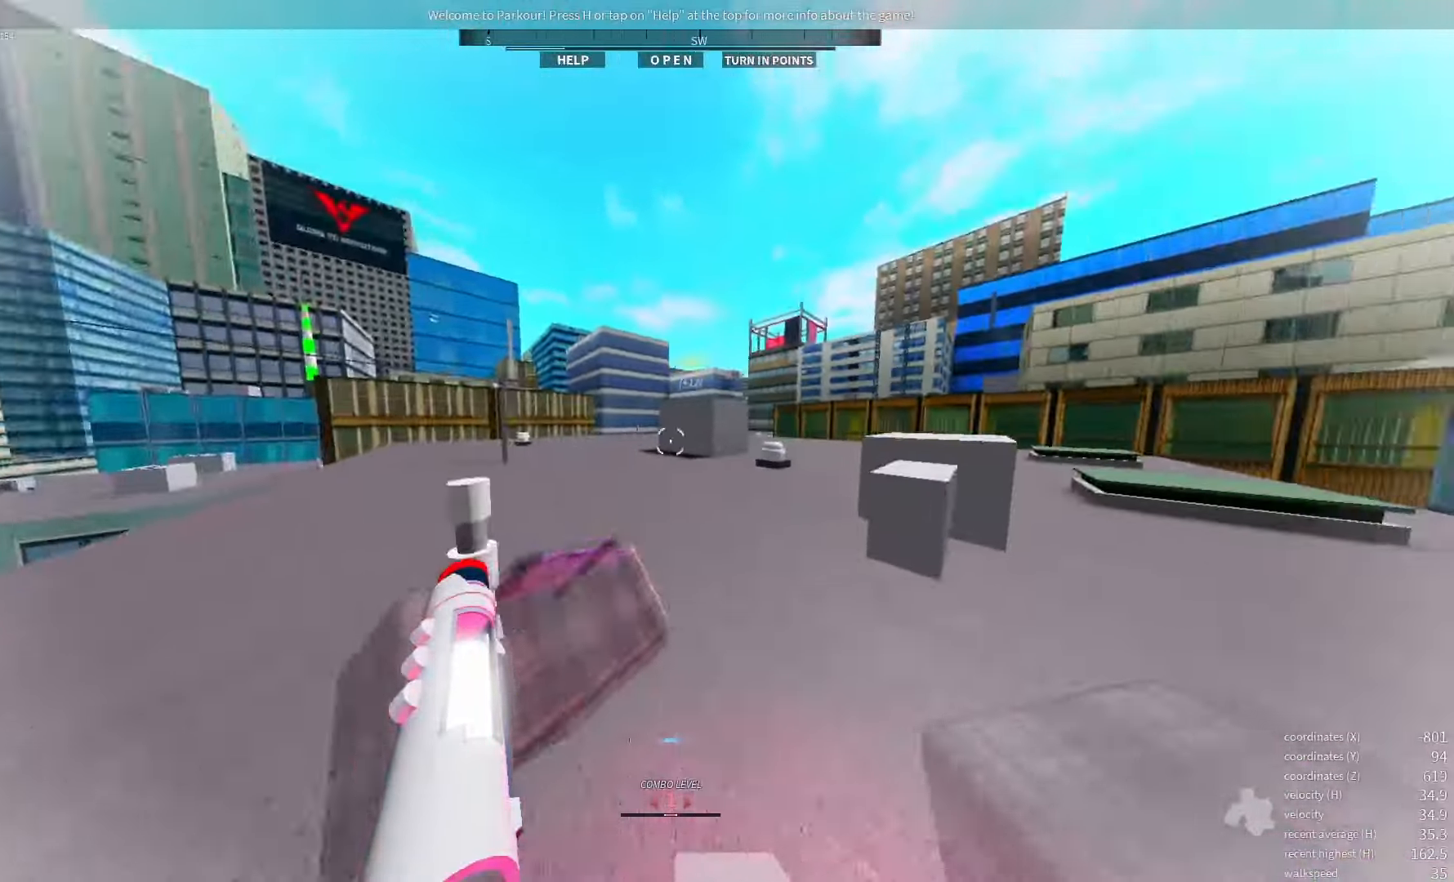
{"keys": [], "events": []}
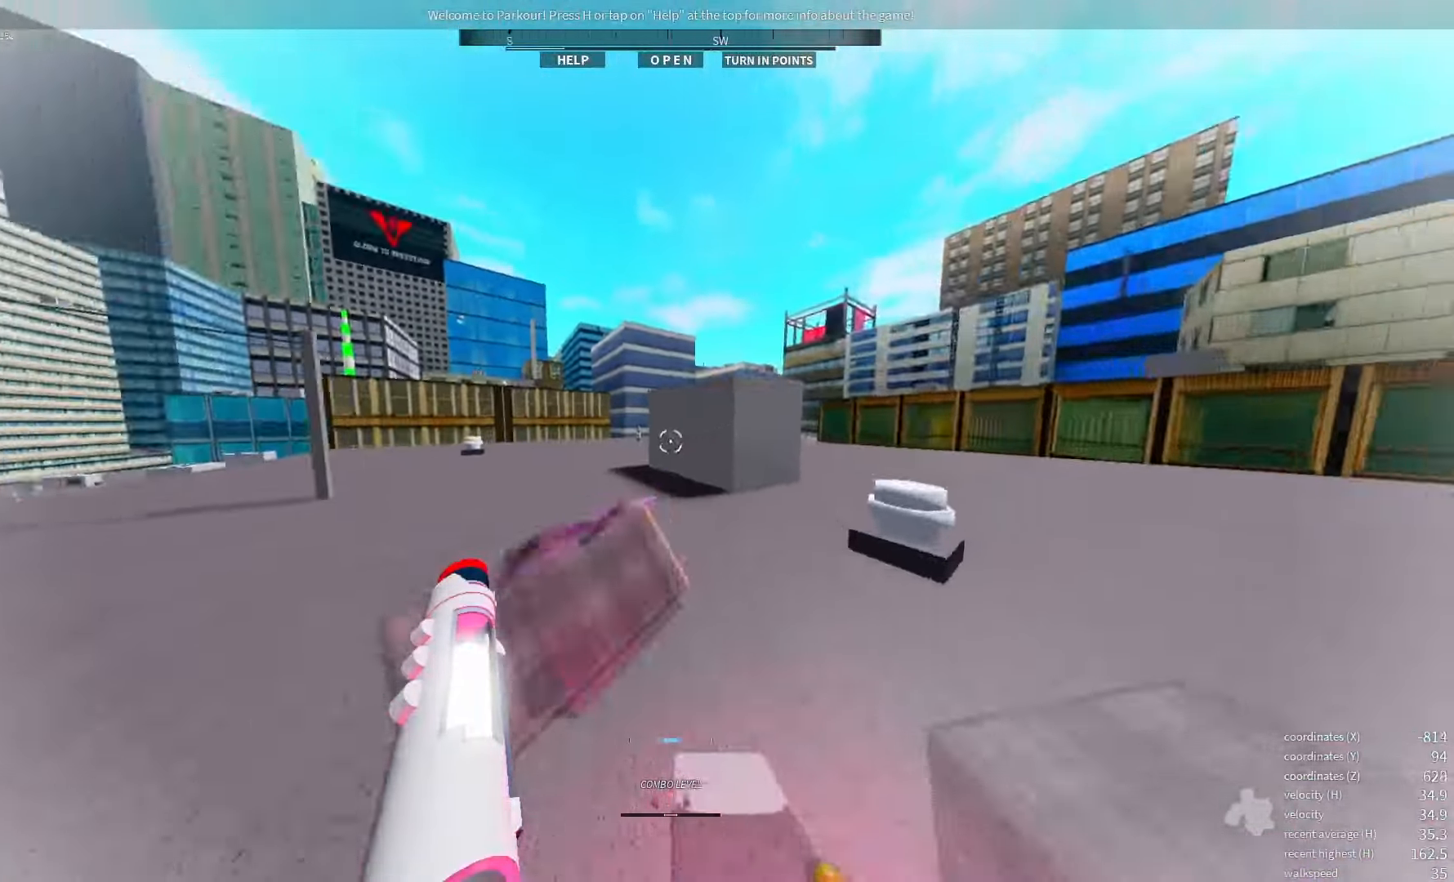
{"keys": [], "events": []}
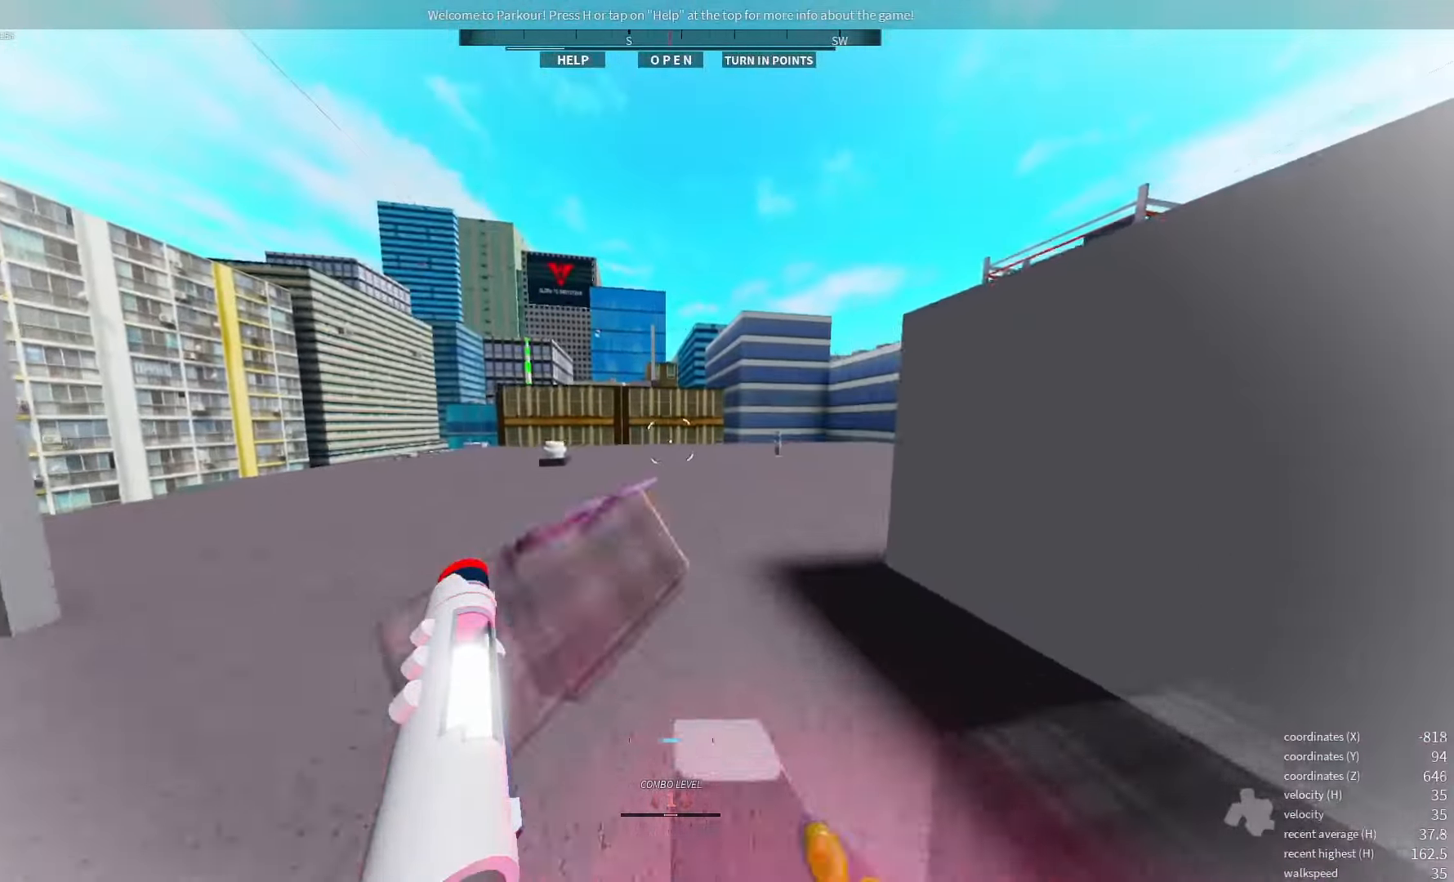
{"keys": [], "events": []}
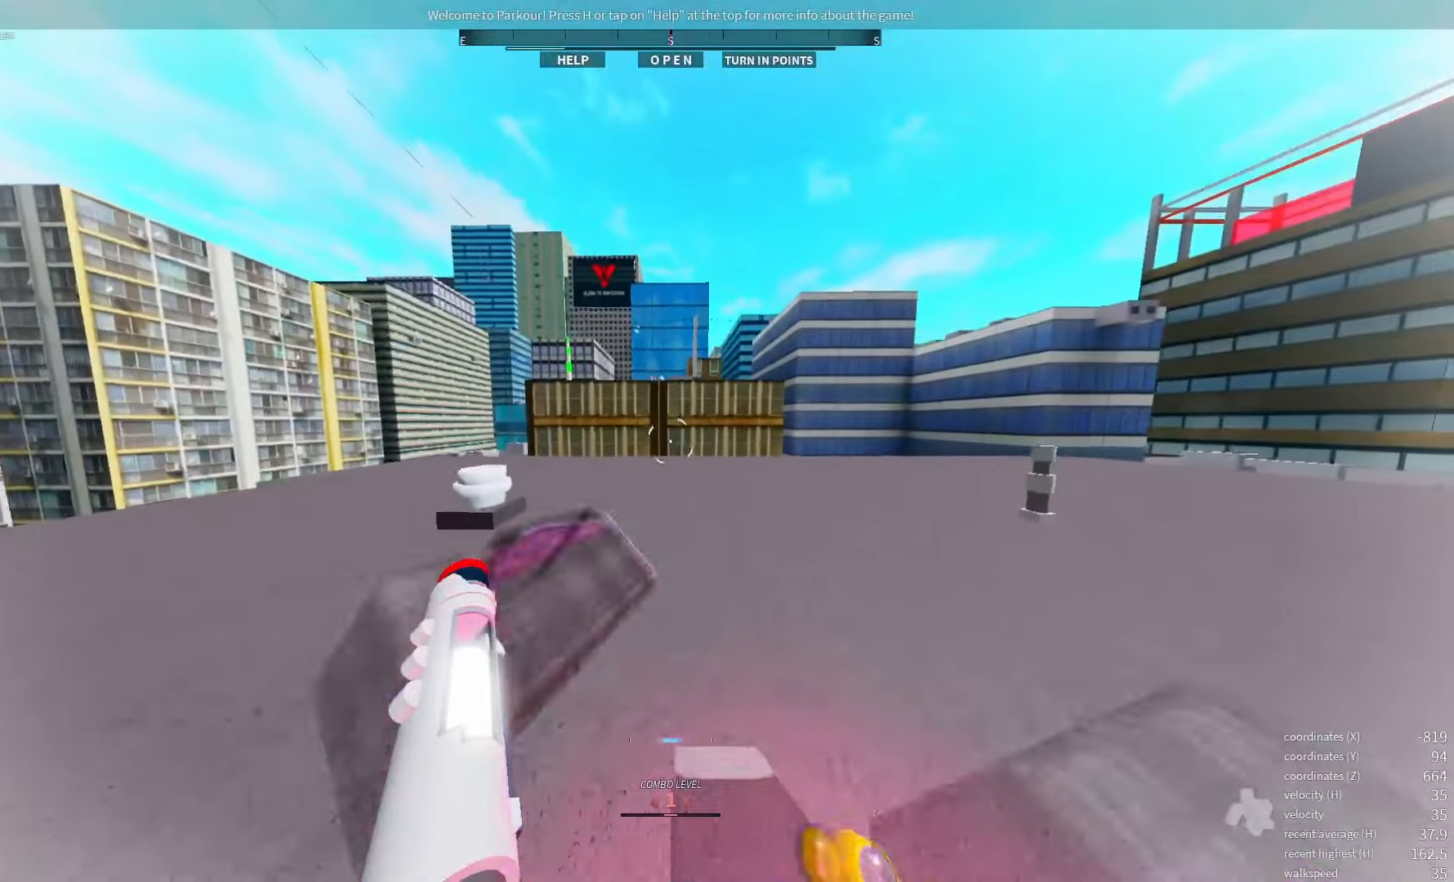
{"keys": [], "events": []}
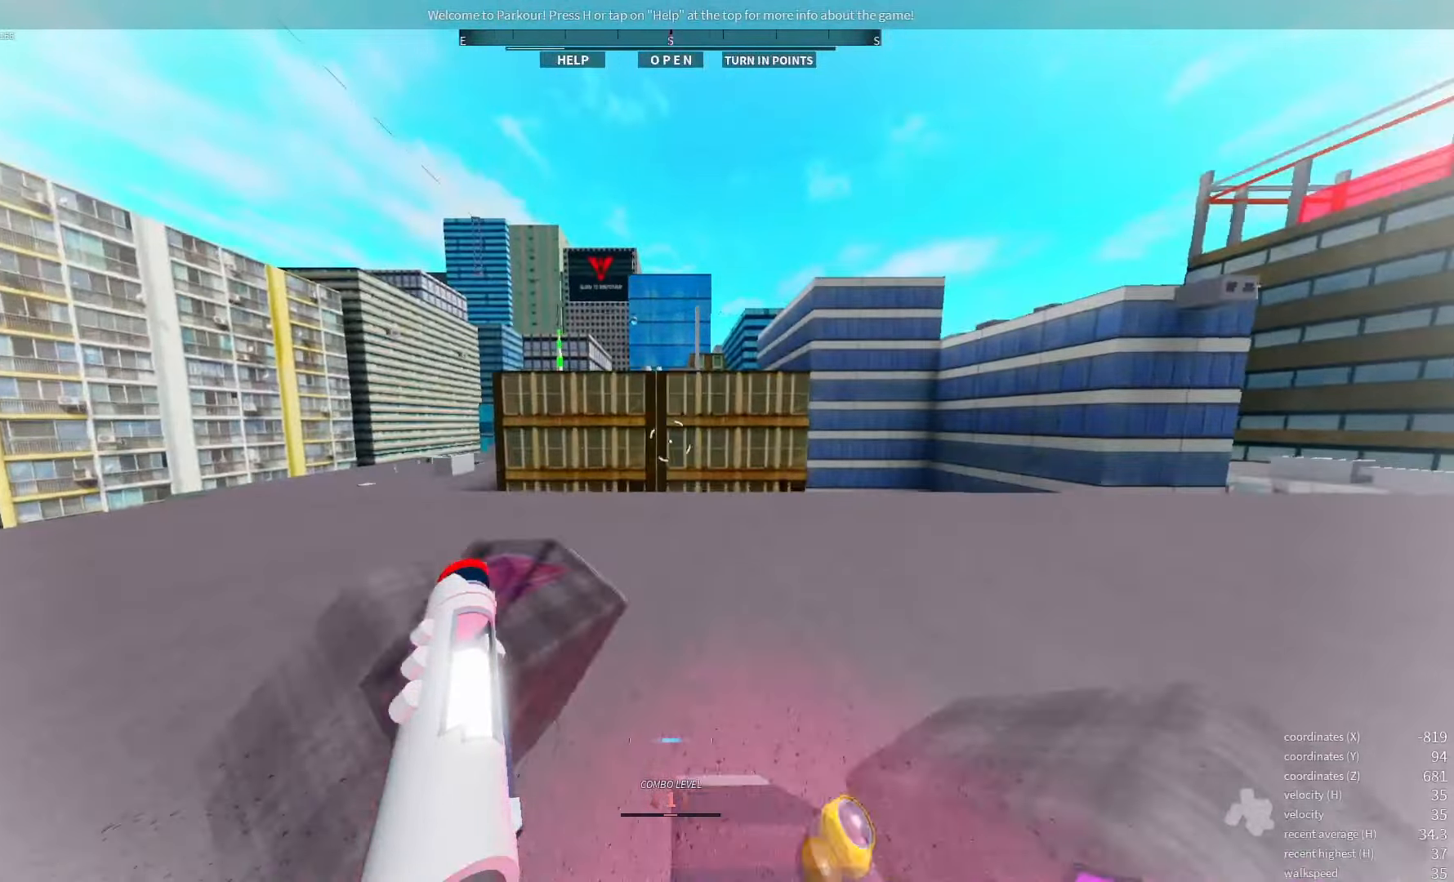
{"keys": [], "events": [[167, "q", "down"], [233, "q", "up"]]}
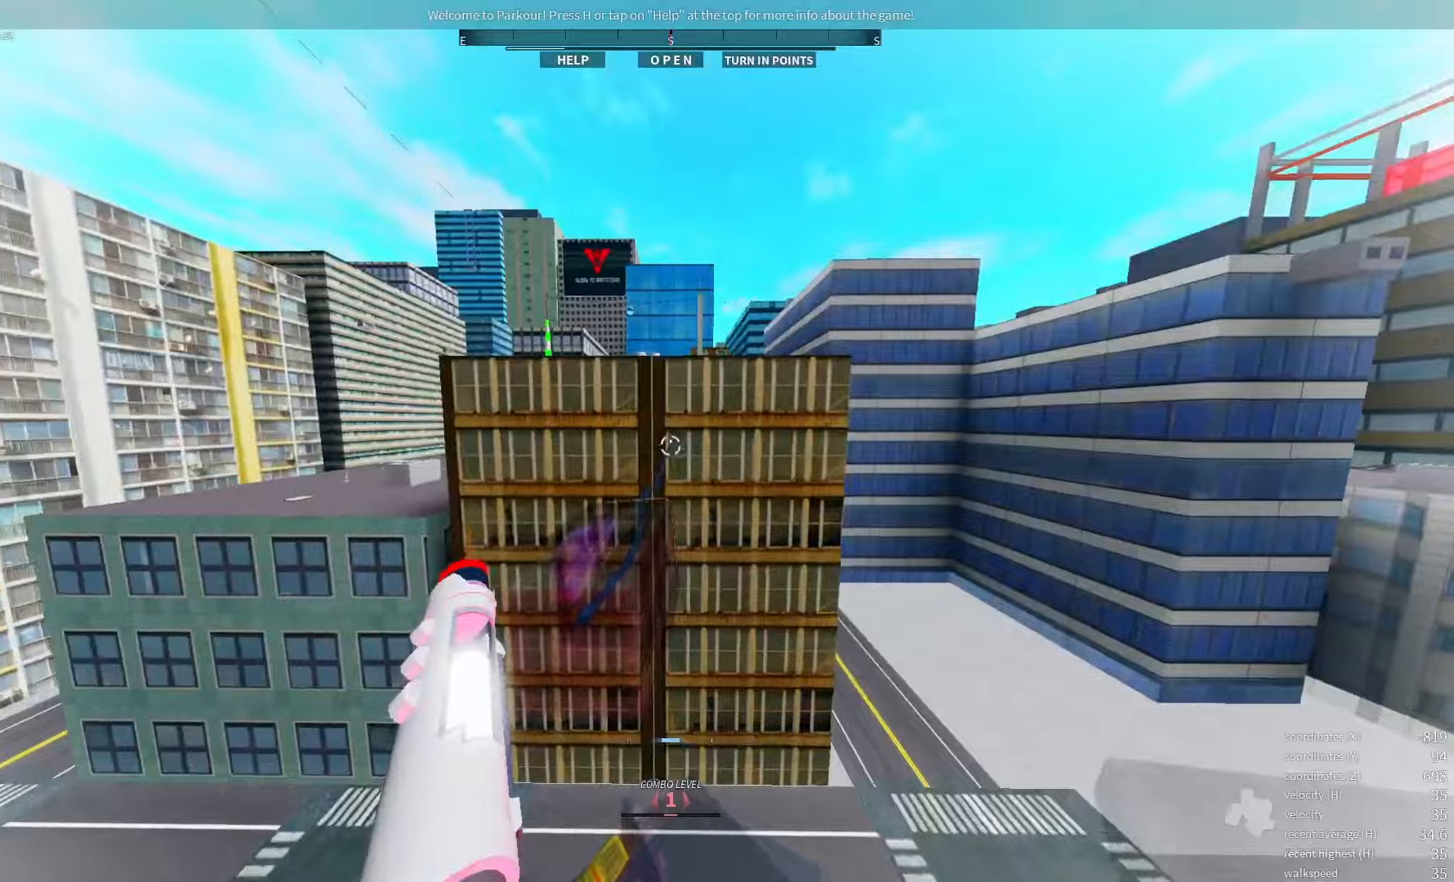
{"keys": [], "events": [[17, "space", "down"], [67, "space", "up"]]}
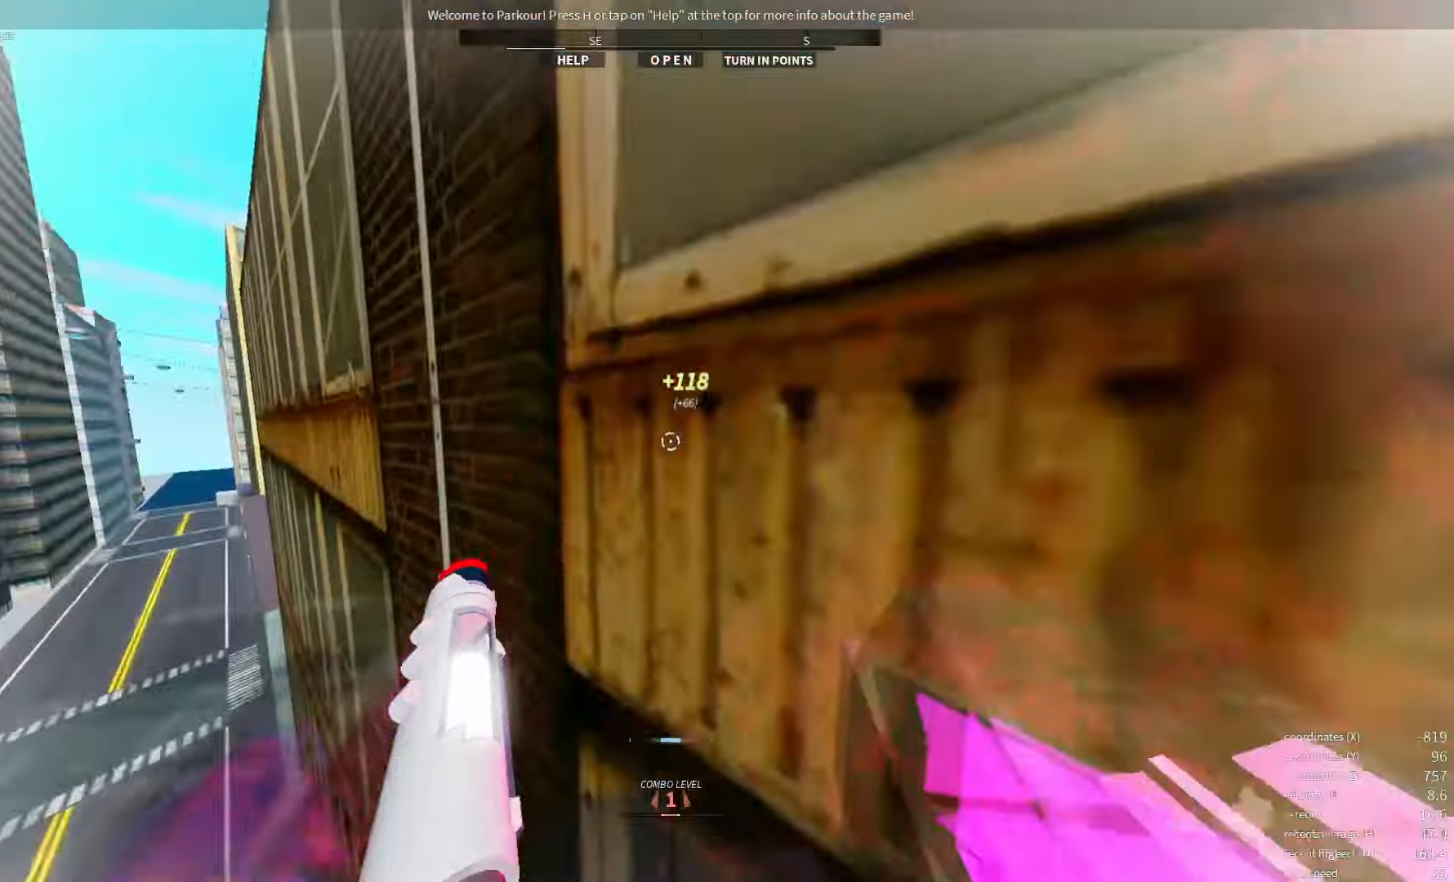
{"keys": [], "events": [[100, "space", "down"], [184, "space", "up"], [384, "space", "down"], [484, "space", "up"]]}
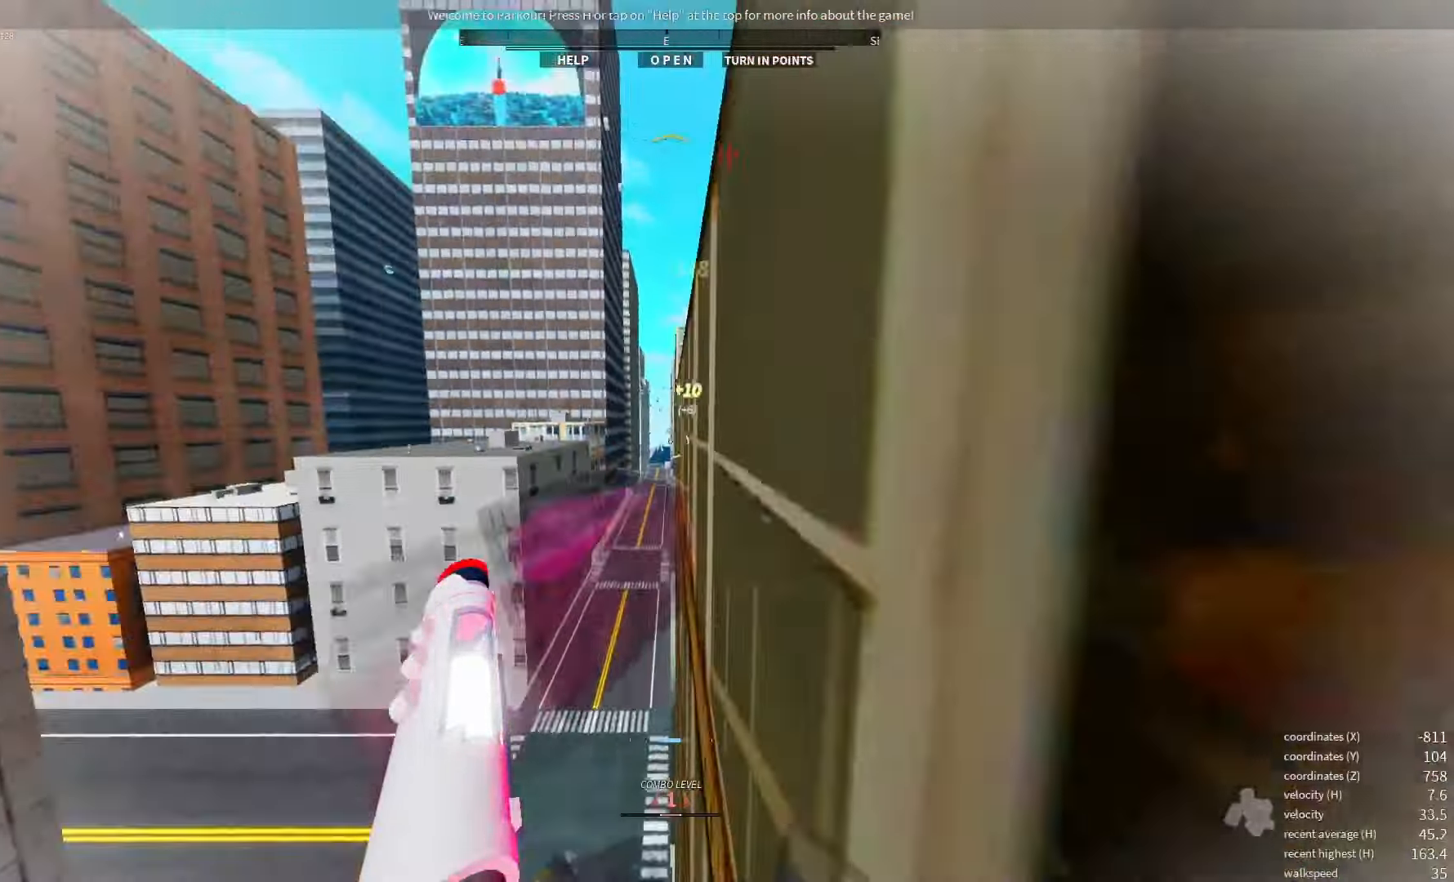
{"keys": [], "events": [[400, "space", "down"], [500, "space", "up"]]}
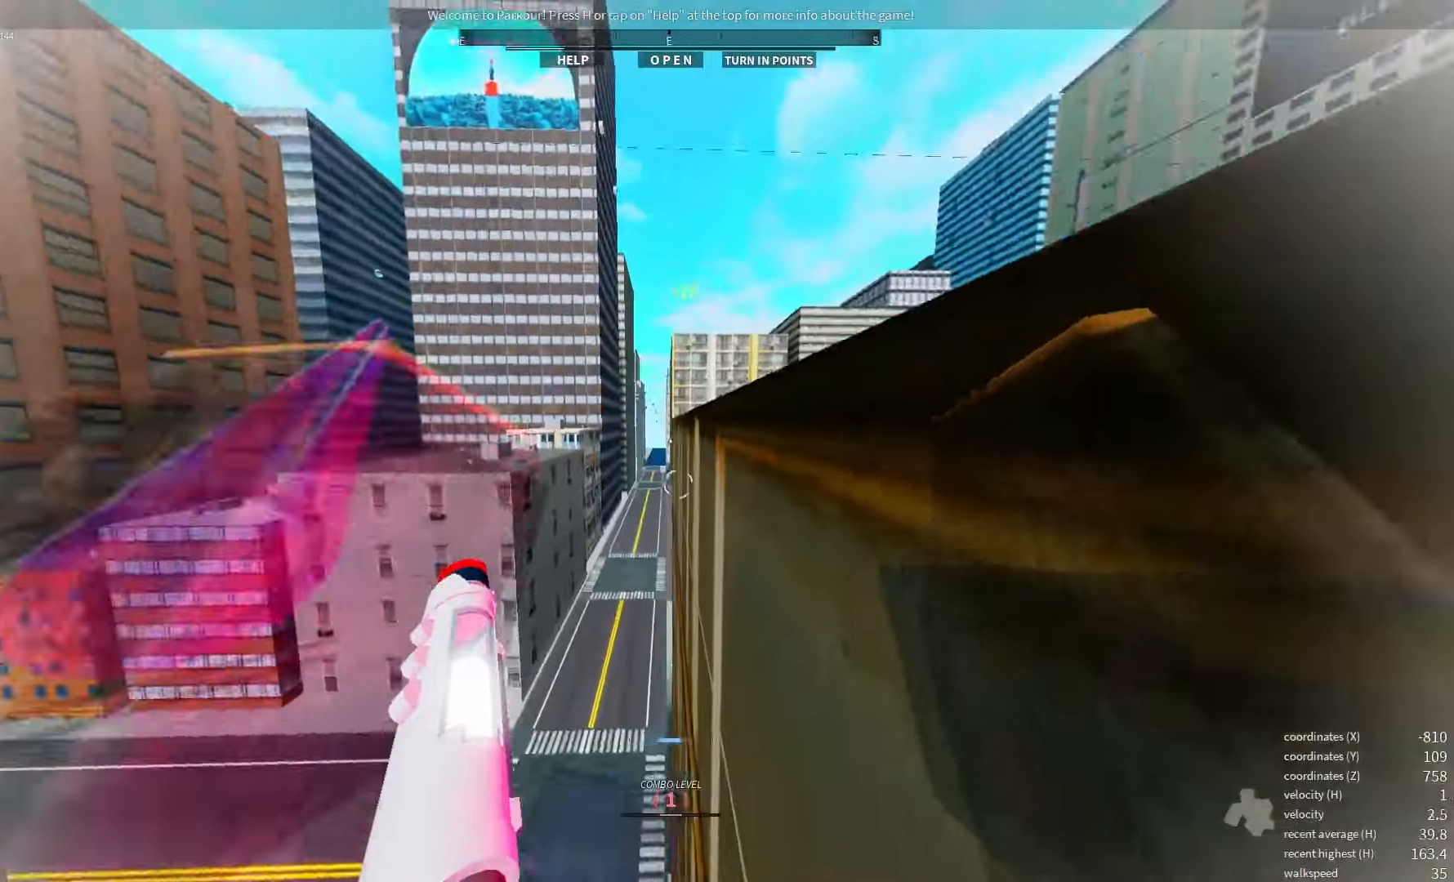
{"keys": [], "events": [[84, "space", "down"], [184, "space", "up"], [284, "space", "down"], [384, "space", "up"]]}
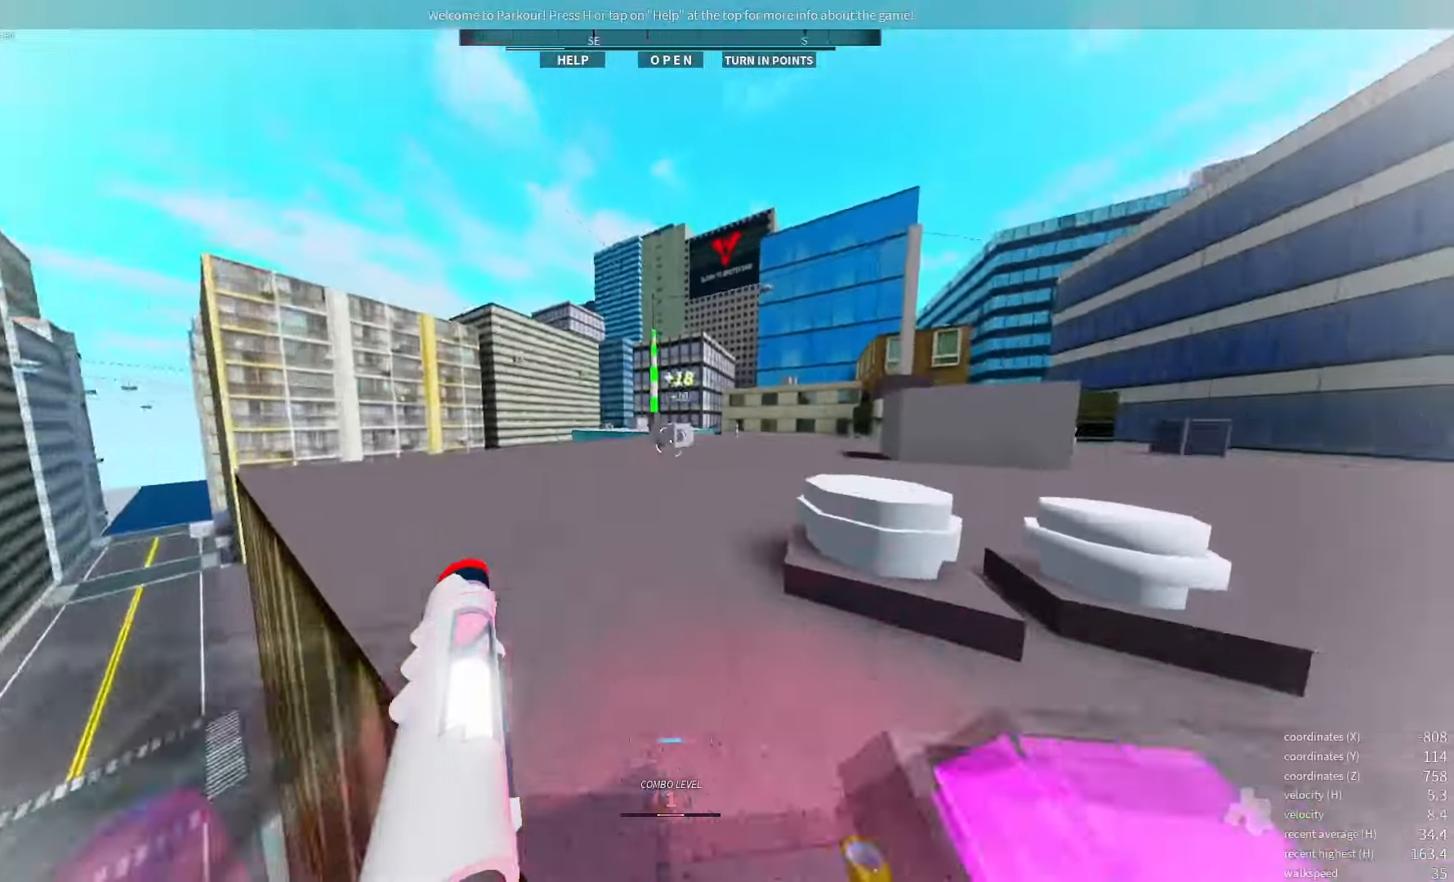
{"keys": [], "events": []}